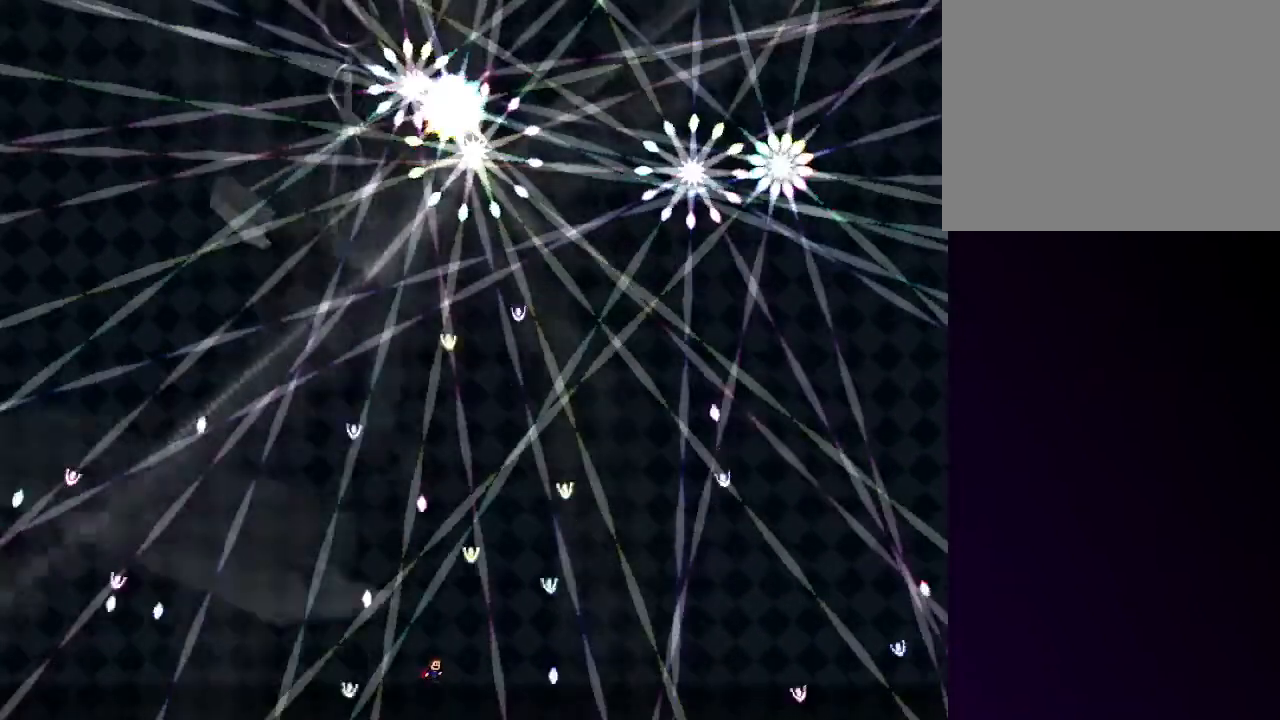
Gameplay with keyboard; each line is a JSON object with the keys held at the frame after it. "events" lists presses ("down") and releases ("up") of "a", "down", "end", "equals", "escape", "left", "right", "s", "shift", "up", "x" and "z" between this image and that frame as [ms after this image, input, new state], when the widget could be followed in between. No other keys are recorded. Mouse input is not recorded.
{"keys": ["right"], "events": [[280, "left", "down"], [420, "left", "up"], [460, "right", "down"]]}
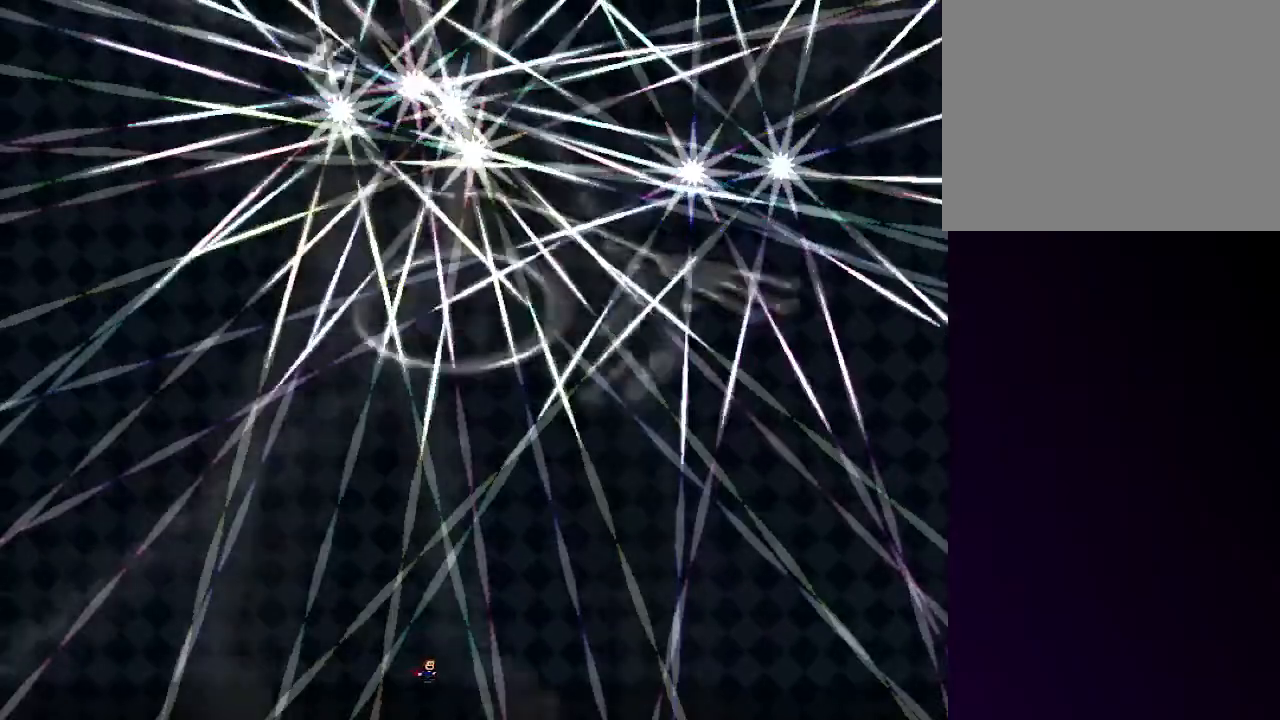
{"keys": [], "events": [[100, "right", "up"]]}
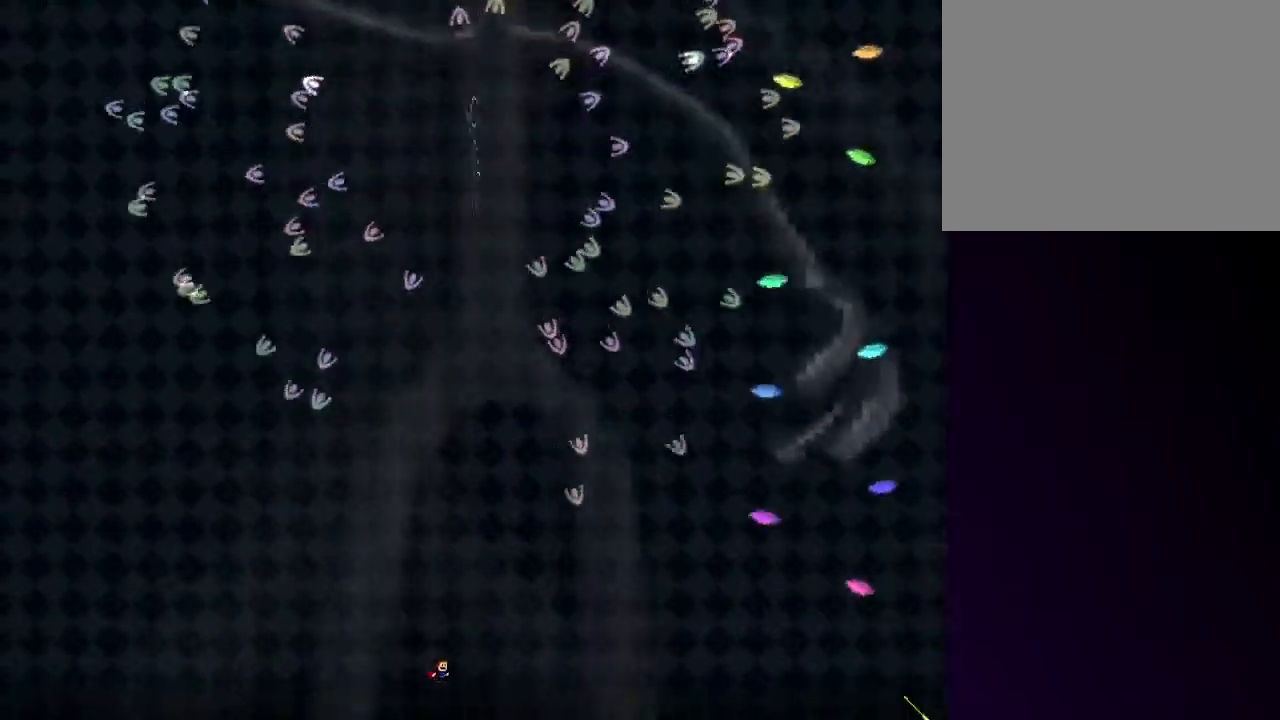
{"keys": [], "events": []}
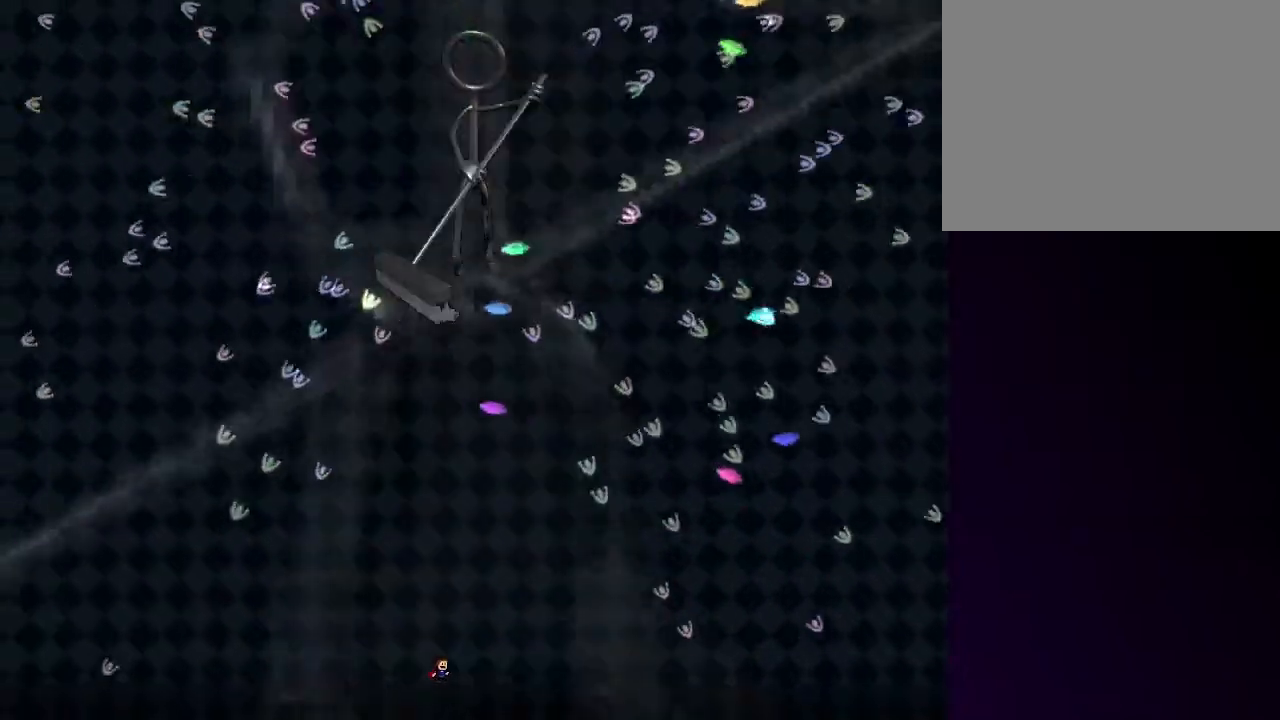
{"keys": [], "events": [[140, "right", "down"], [220, "right", "up"]]}
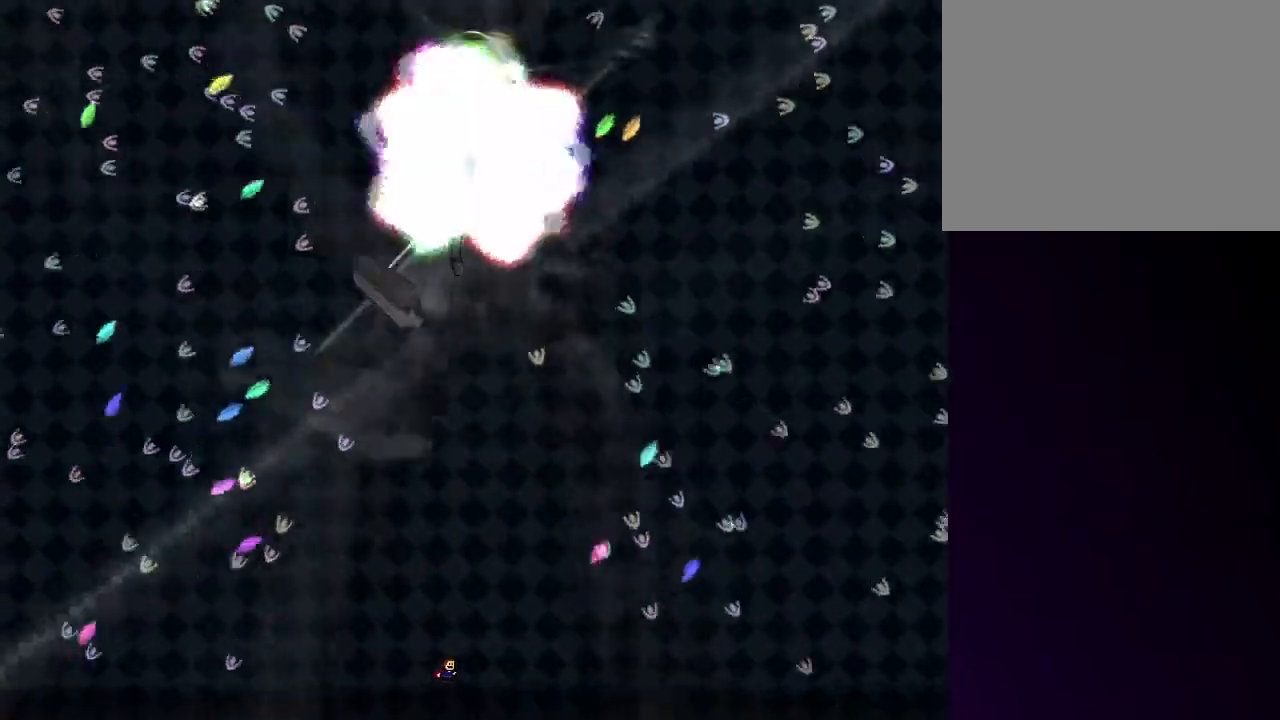
{"keys": [], "events": [[100, "left", "down"], [200, "left", "up"], [340, "shift", "down"], [380, "shift", "up"]]}
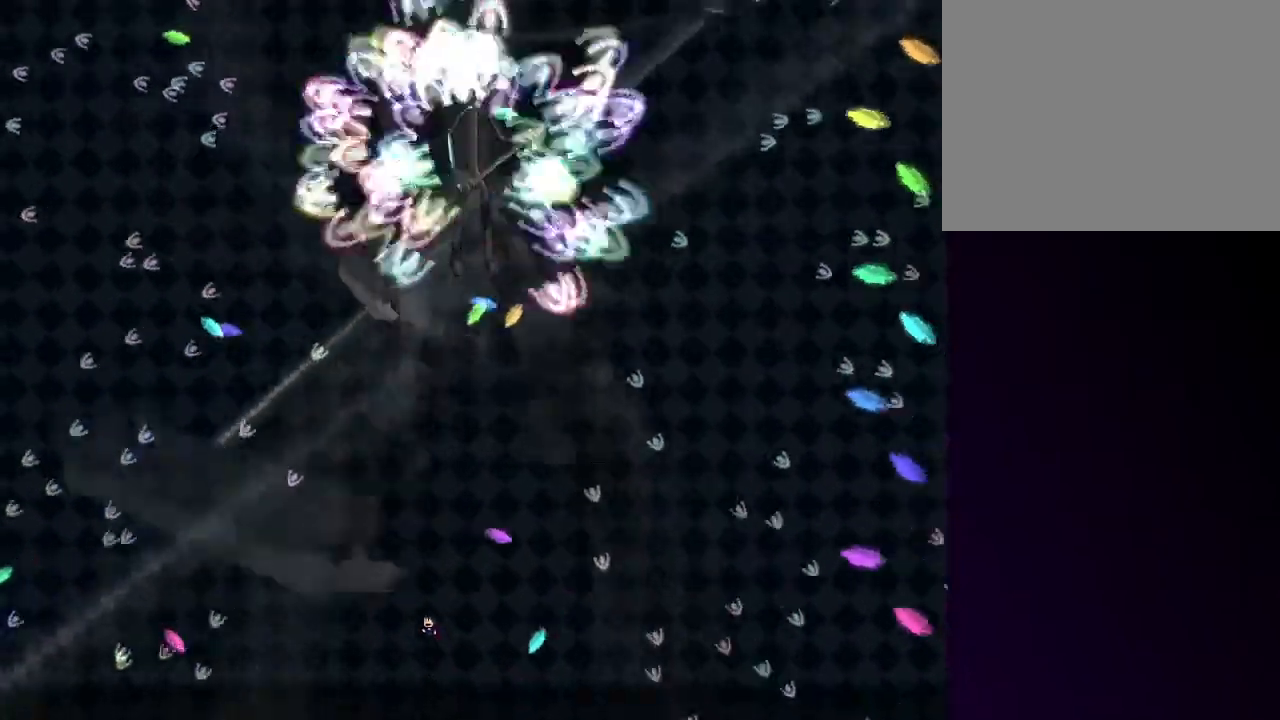
{"keys": [], "events": [[200, "right", "down"], [500, "right", "up"]]}
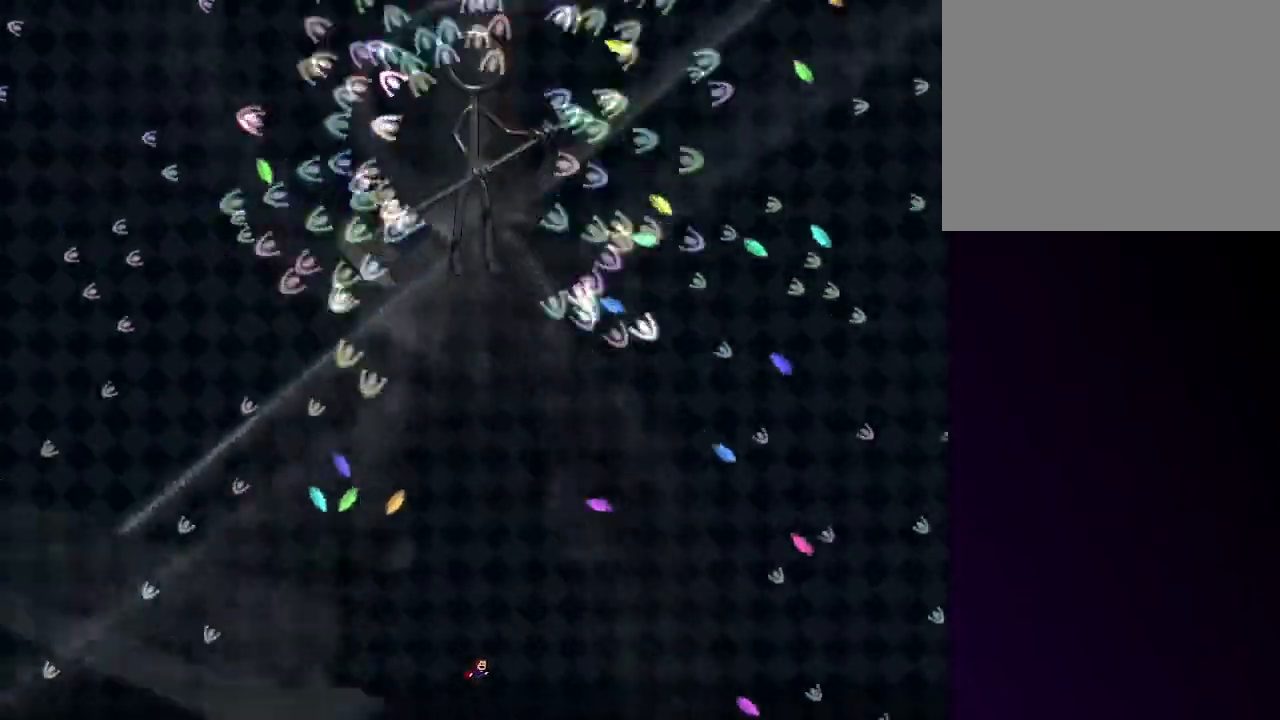
{"keys": [], "events": [[140, "right", "down"], [360, "right", "up"], [360, "shift", "down"], [420, "shift", "up"]]}
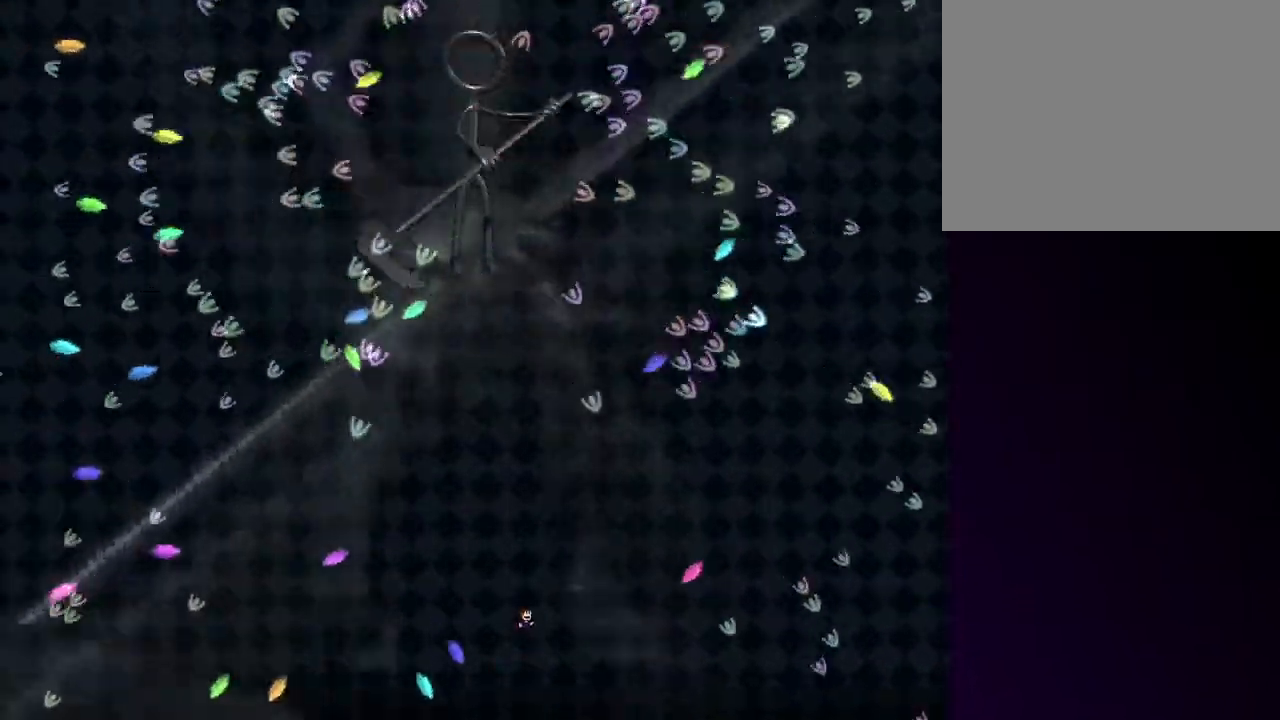
{"keys": ["right"], "events": [[100, "left", "down"], [280, "left", "up"], [280, "right", "down"]]}
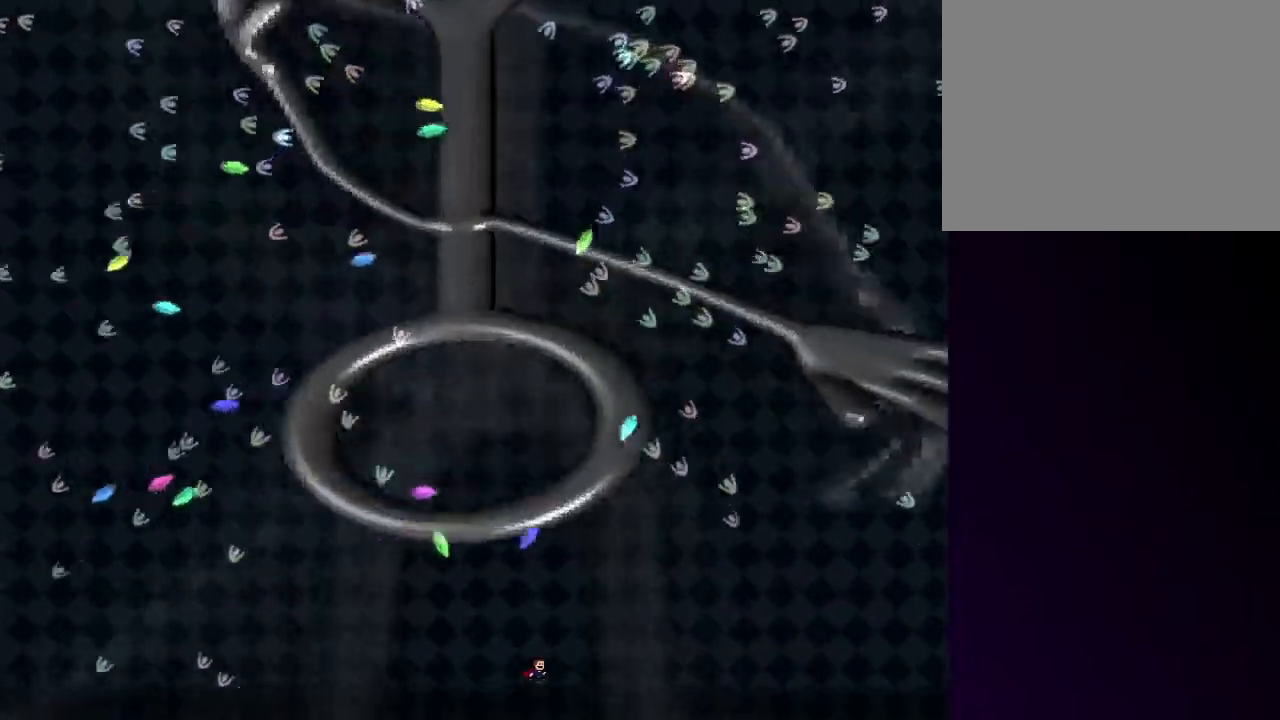
{"keys": ["left"], "events": [[440, "right", "up"], [500, "left", "down"]]}
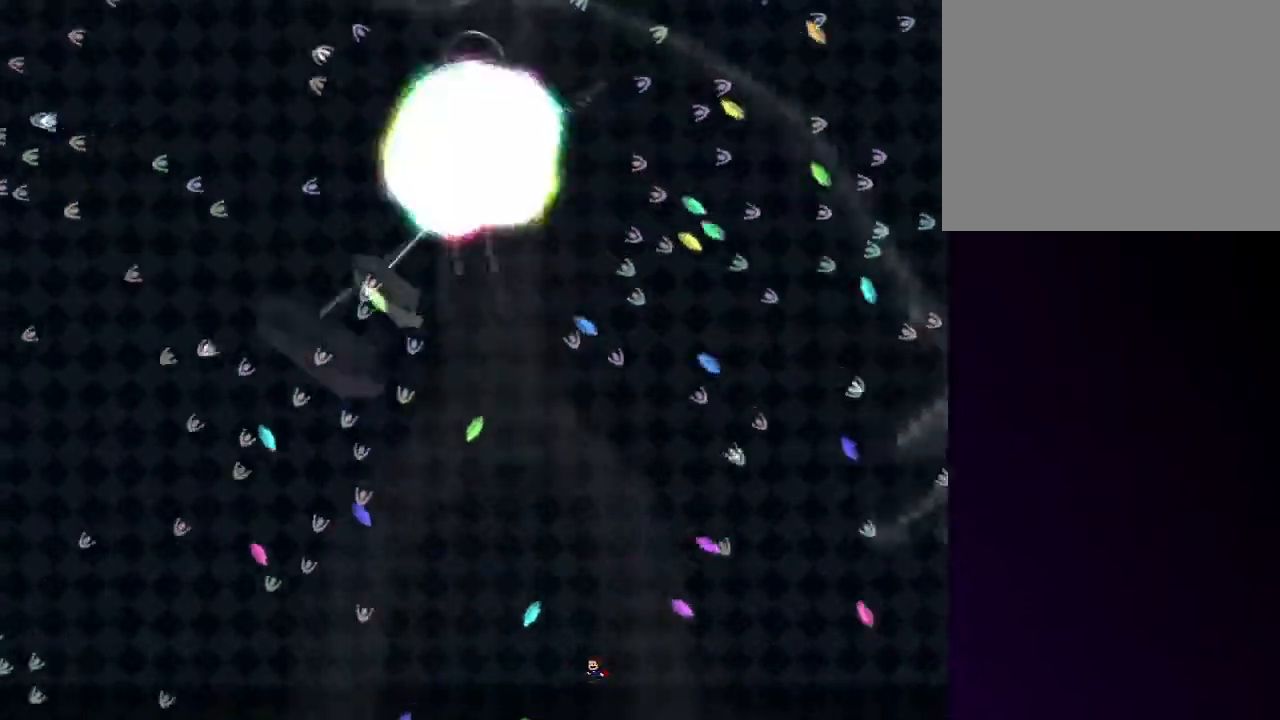
{"keys": [], "events": [[80, "left", "up"], [180, "left", "down"], [240, "left", "up"], [320, "right", "down"], [460, "right", "up"]]}
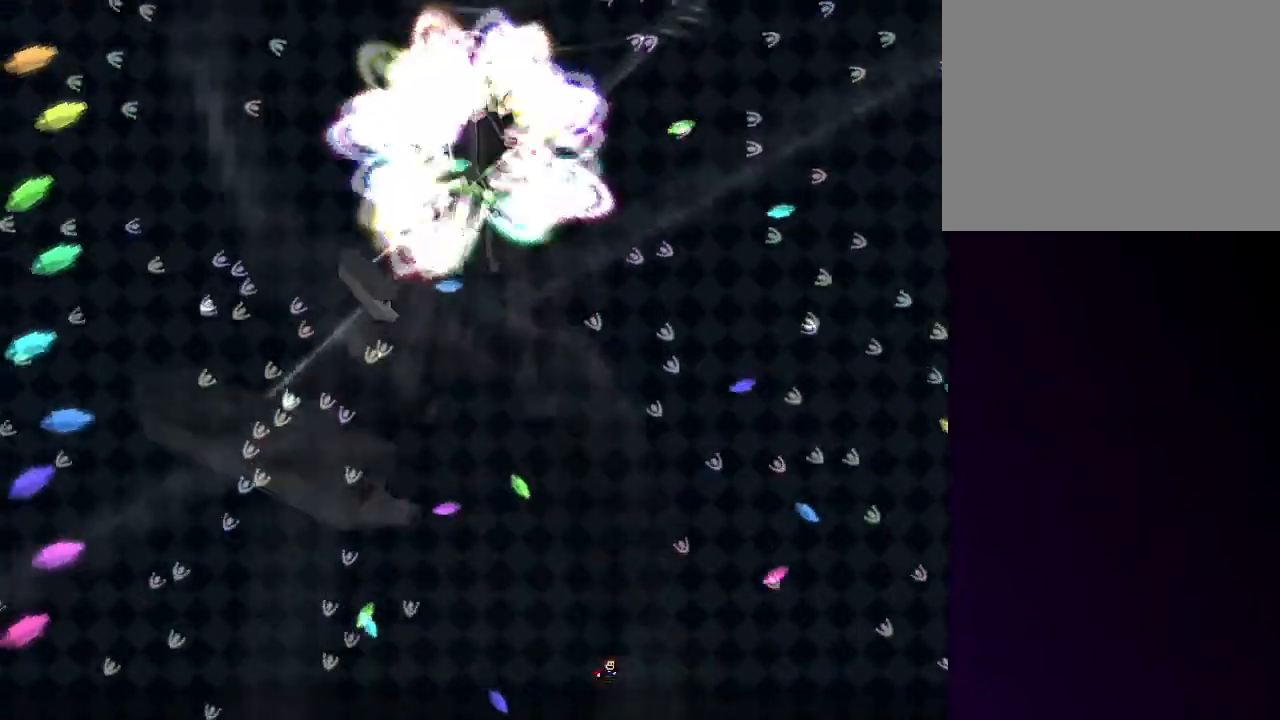
{"keys": ["left"], "events": [[60, "left", "down"]]}
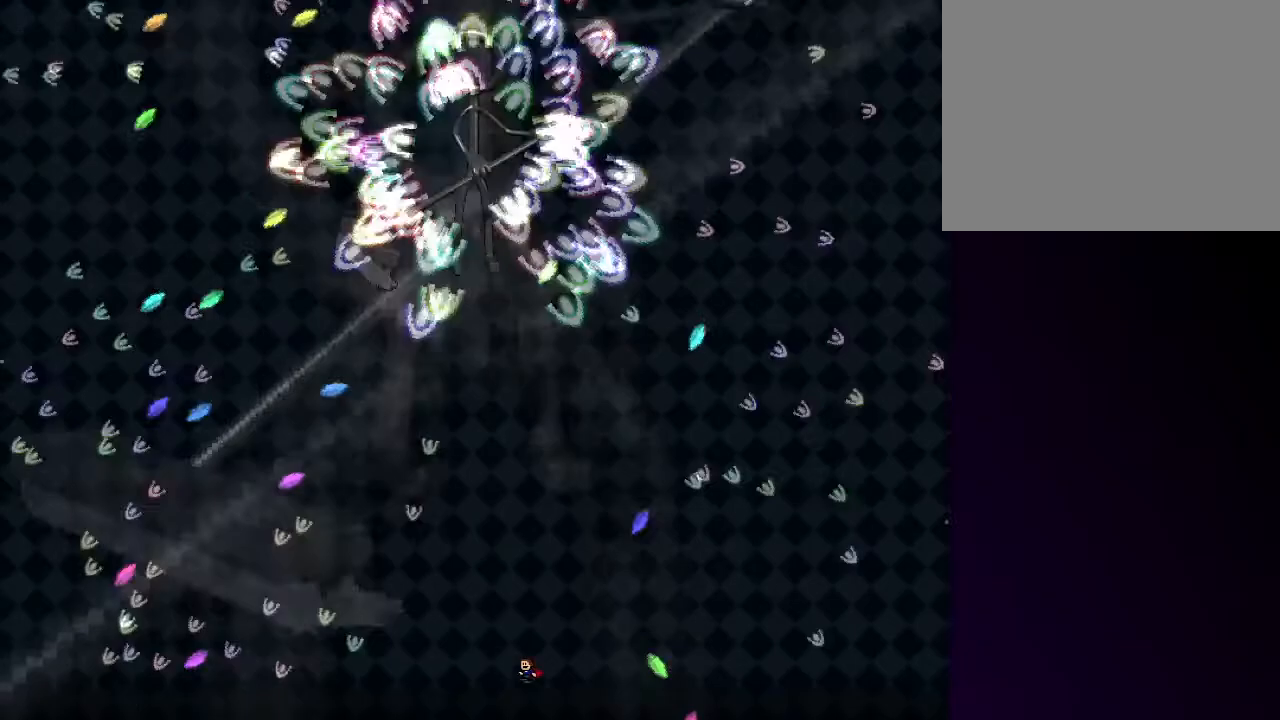
{"keys": [], "events": [[440, "left", "up"]]}
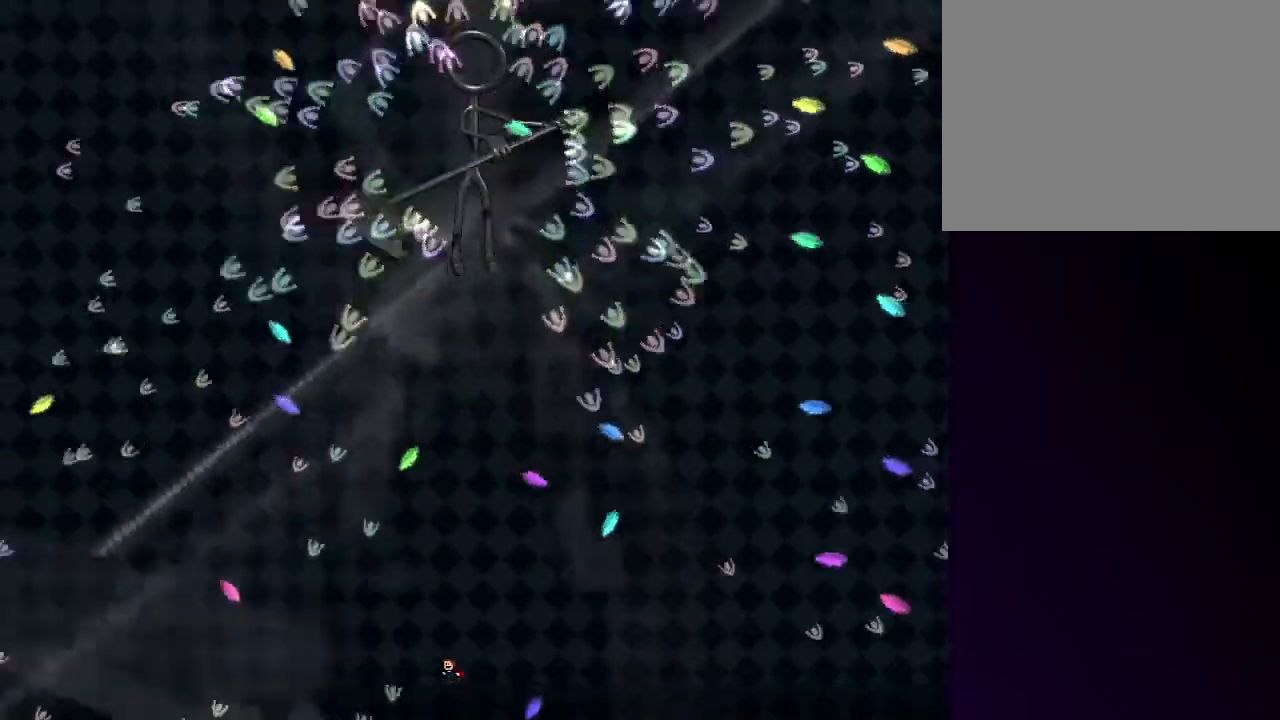
{"keys": ["left"], "events": [[80, "right", "down"], [180, "right", "up"], [240, "left", "down"]]}
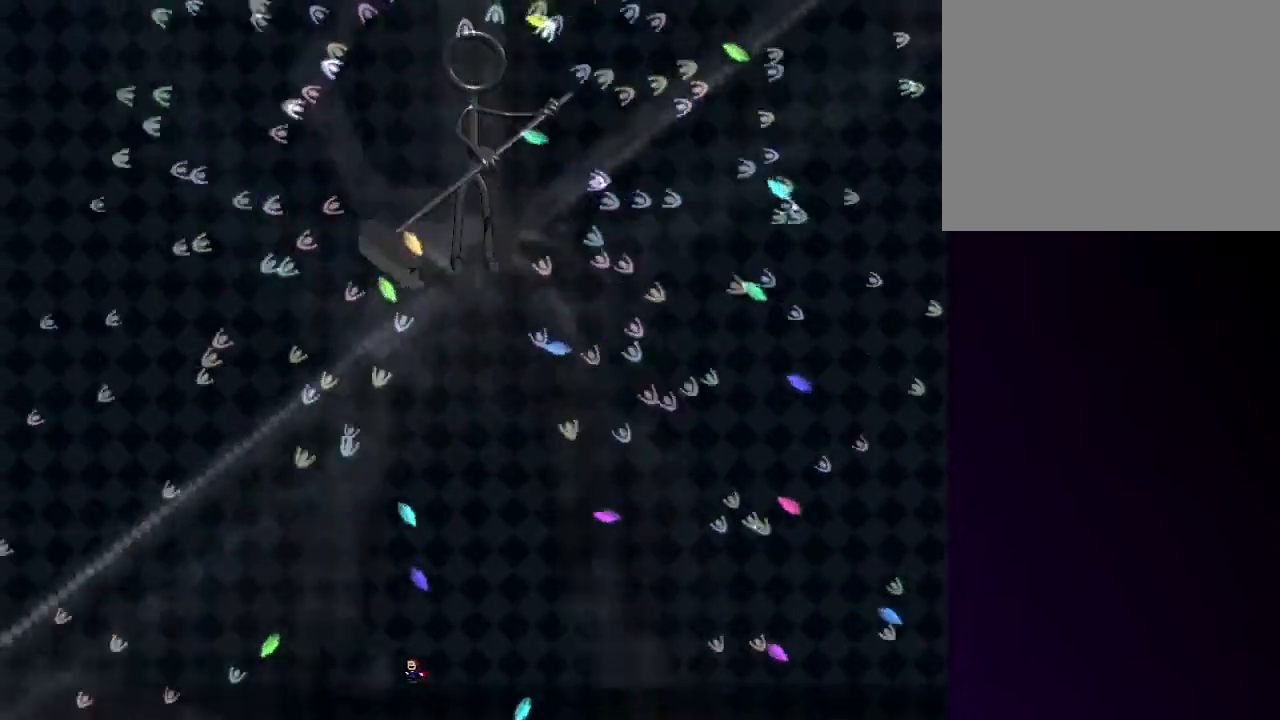
{"keys": ["right"], "events": [[240, "left", "up"], [240, "right", "down"]]}
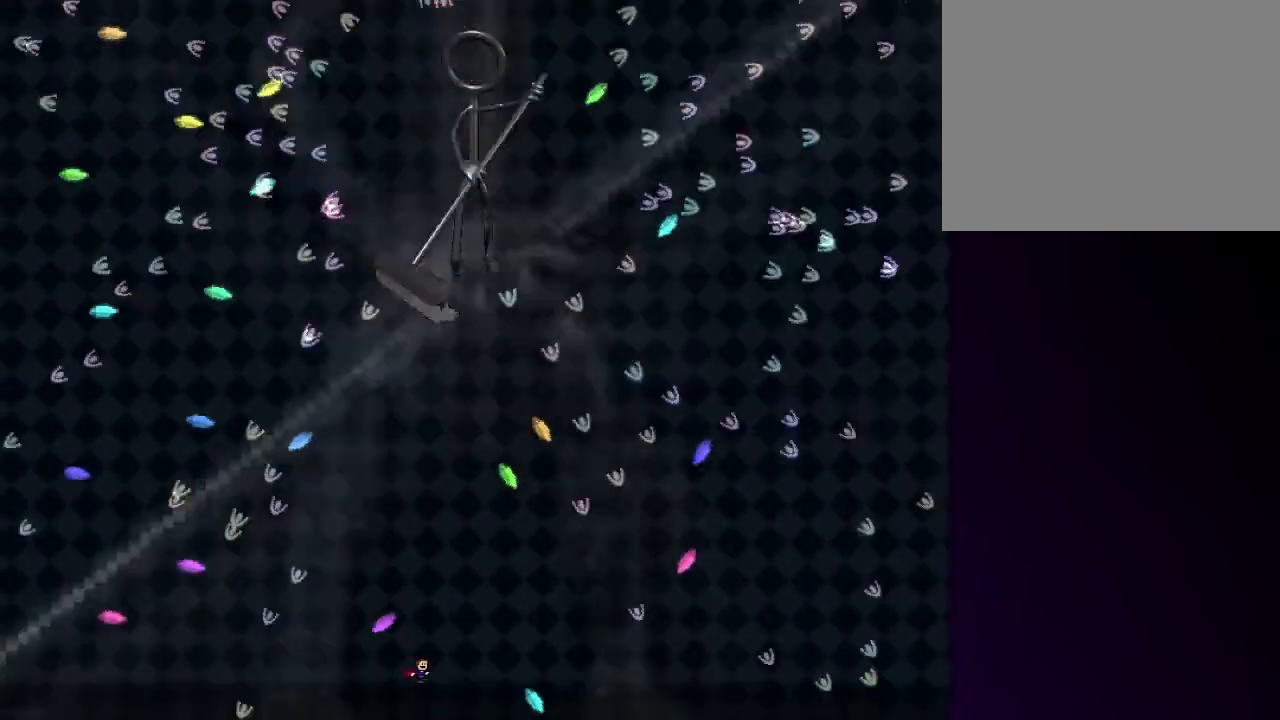
{"keys": [], "events": [[120, "right", "up"], [160, "left", "down"], [260, "left", "up"], [360, "left", "down"], [440, "left", "up"]]}
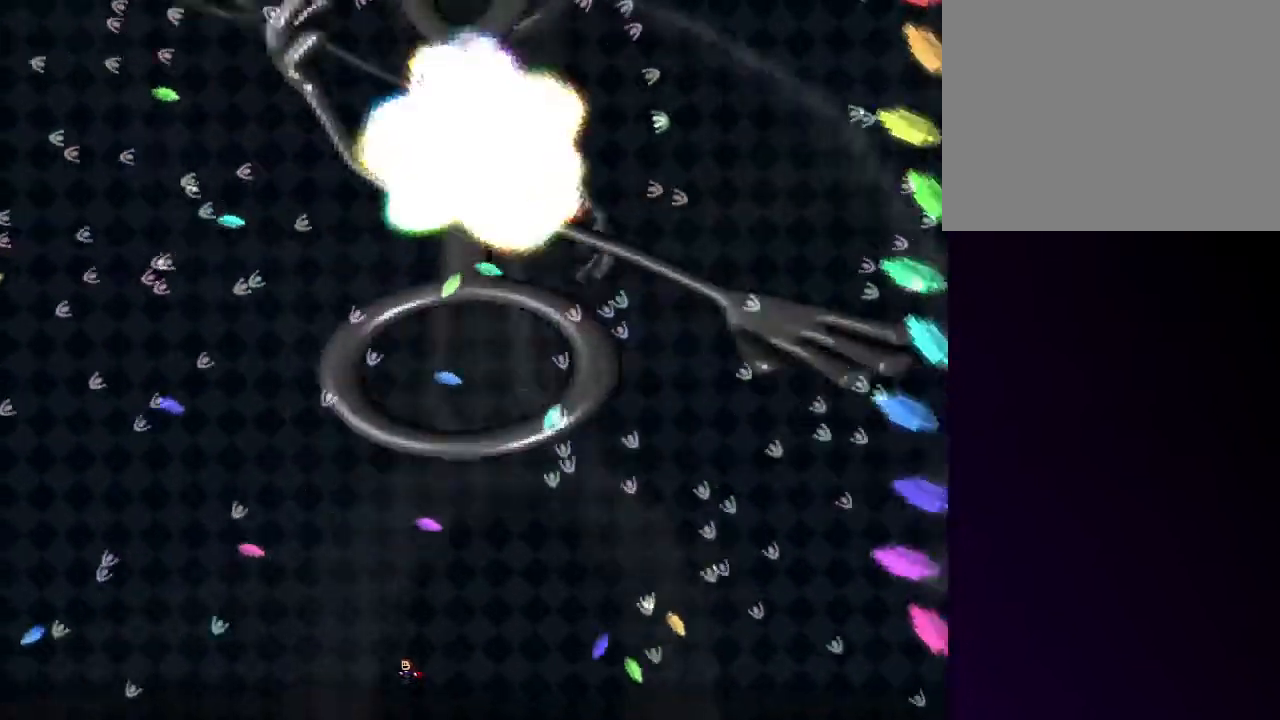
{"keys": ["right"], "events": [[80, "right", "down"]]}
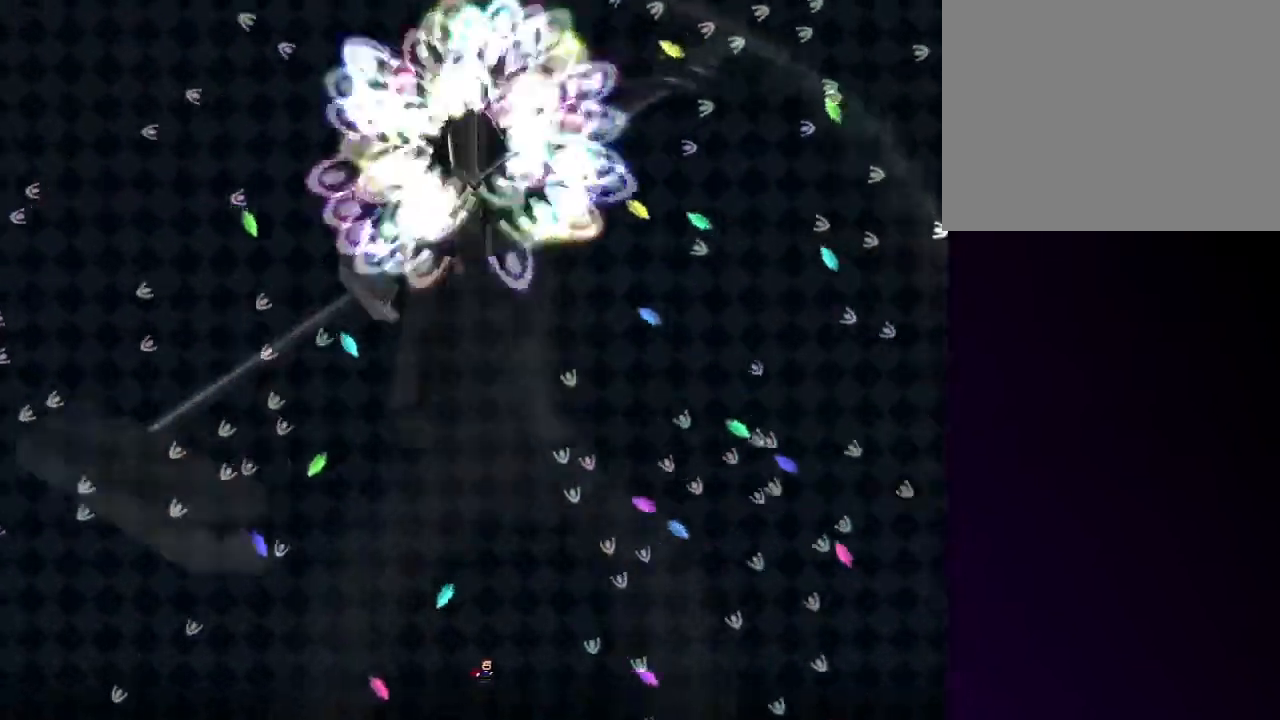
{"keys": [], "events": [[60, "right", "up"], [140, "left", "down"], [240, "left", "up"], [280, "left", "down"], [480, "left", "up"]]}
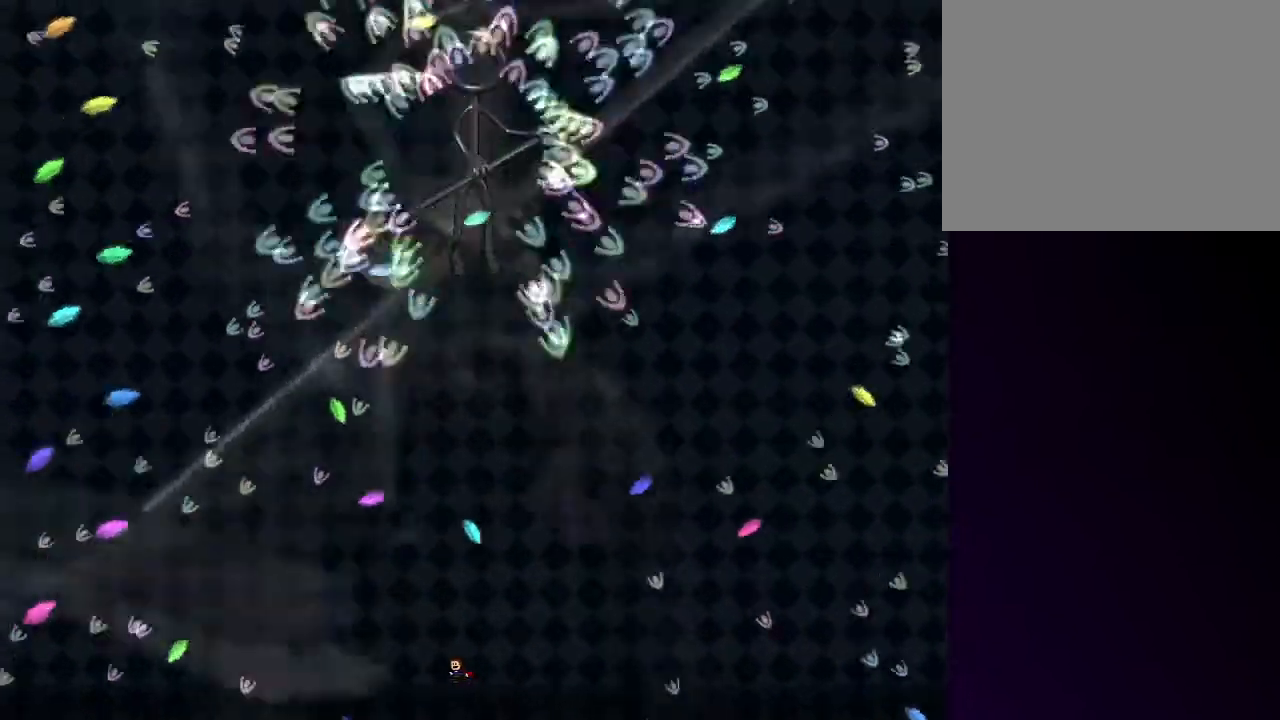
{"keys": ["shift"], "events": [[220, "right", "down"], [260, "right", "up"], [360, "shift", "down"]]}
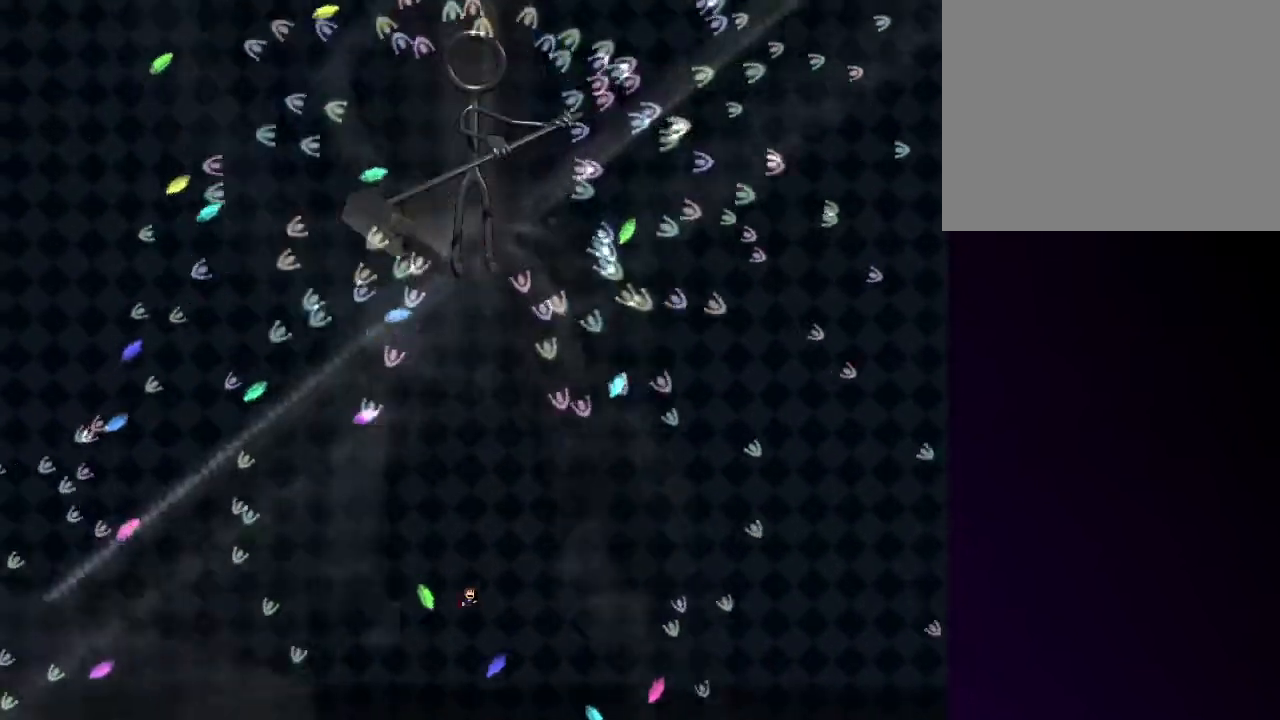
{"keys": ["left"], "events": [[40, "right", "down"], [80, "shift", "up"], [140, "right", "up"], [180, "left", "down"]]}
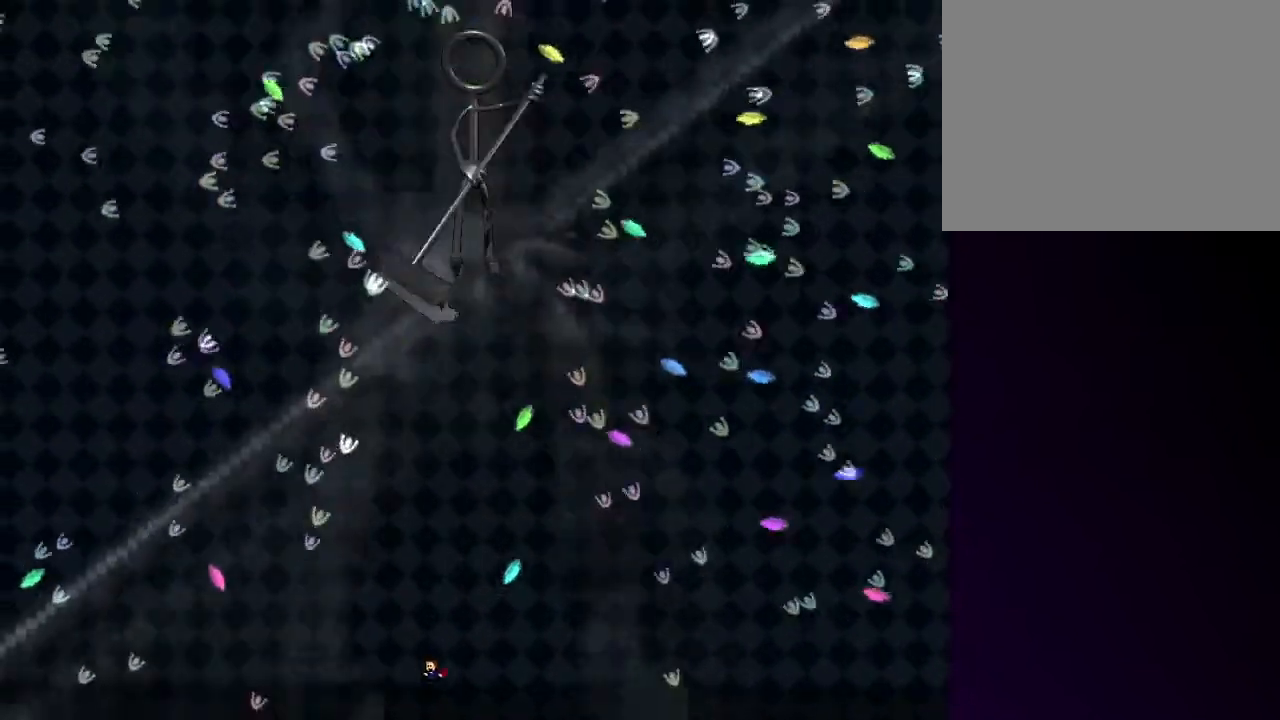
{"keys": ["shift"], "events": [[100, "shift", "down"], [140, "shift", "up"], [200, "left", "up"], [240, "left", "down"], [380, "left", "up"], [420, "shift", "down"]]}
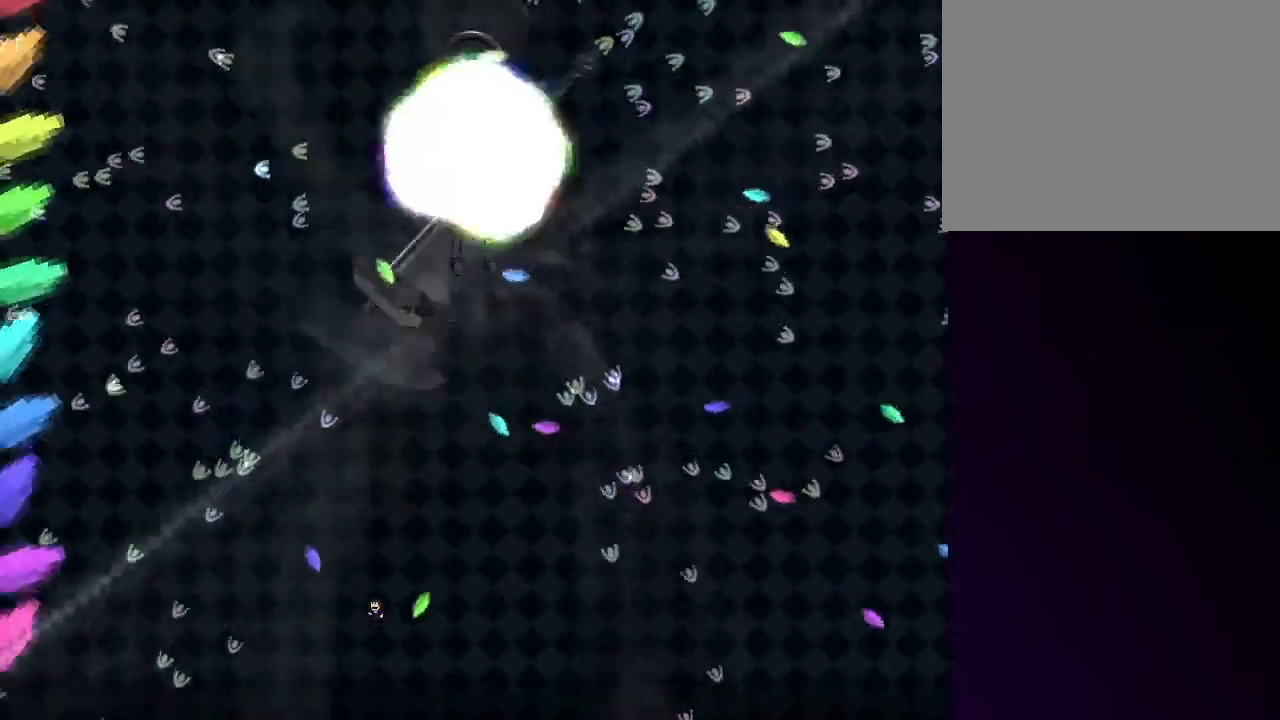
{"keys": ["right"], "events": [[20, "right", "down"], [160, "shift", "up"]]}
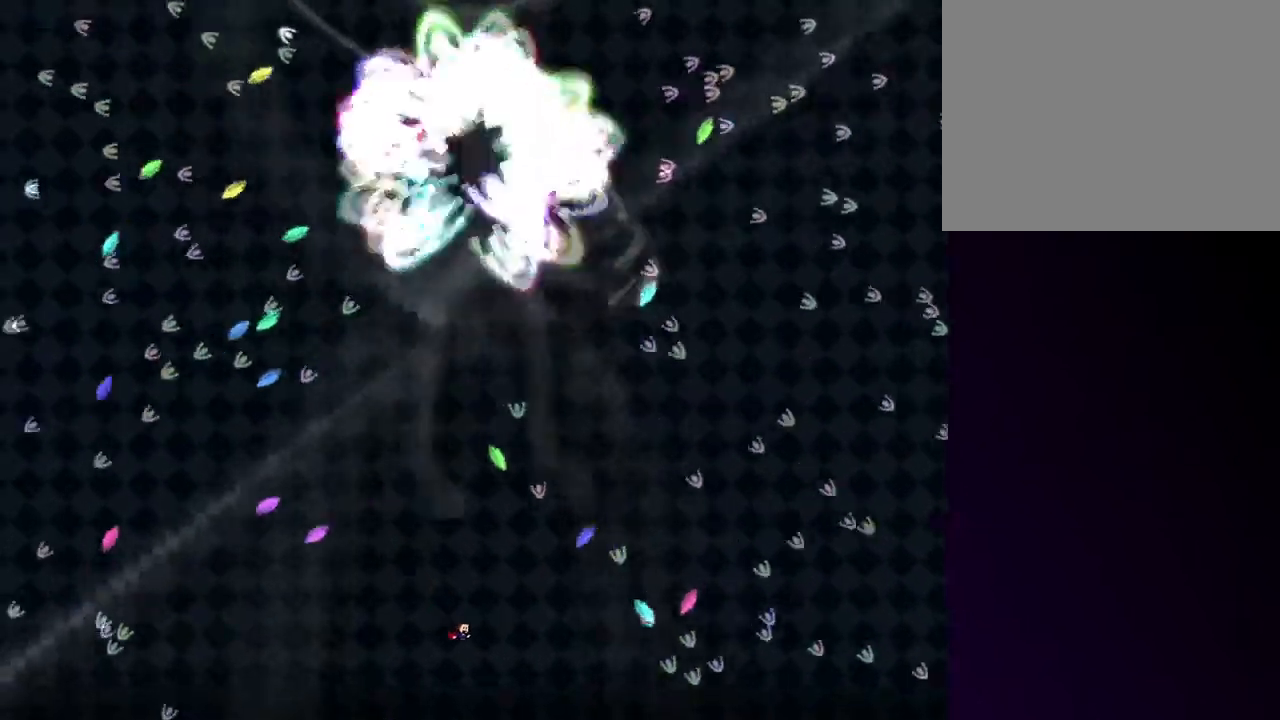
{"keys": ["left"], "events": [[80, "left", "down"], [80, "right", "up"], [360, "shift", "down"], [440, "shift", "up"]]}
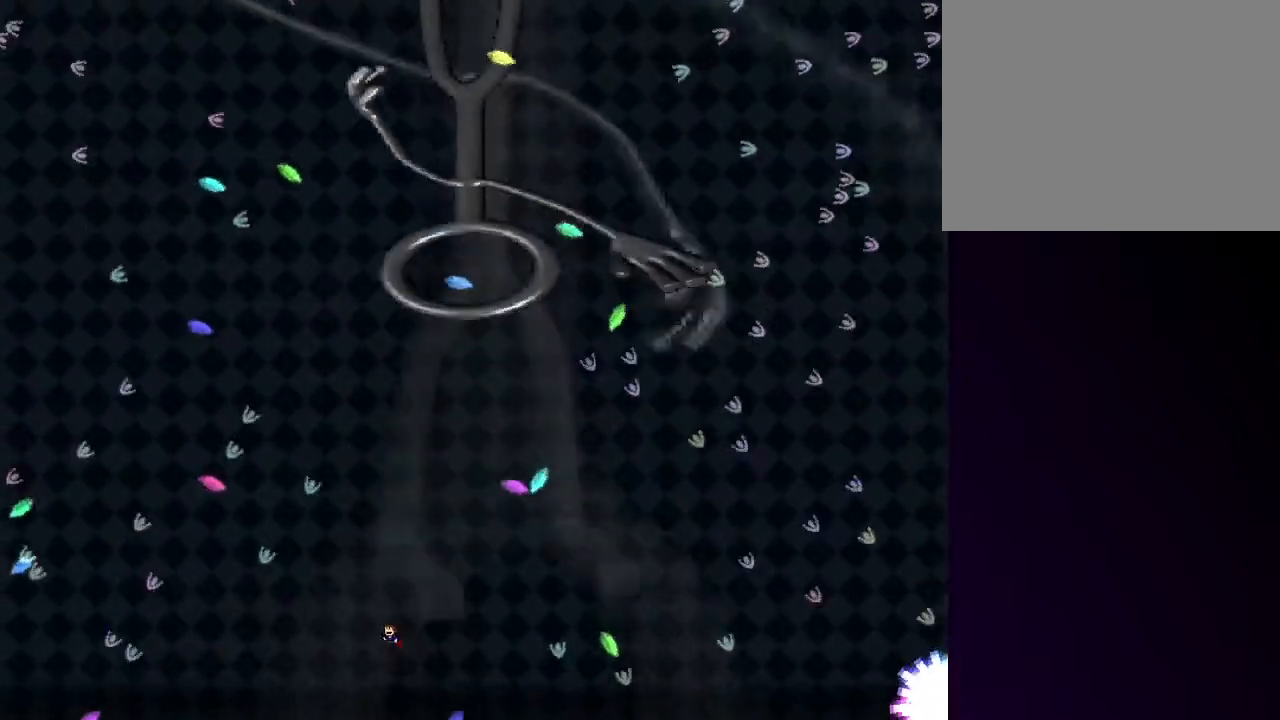
{"keys": ["right", "shift"], "events": [[100, "left", "up"], [340, "shift", "down"], [400, "right", "down"]]}
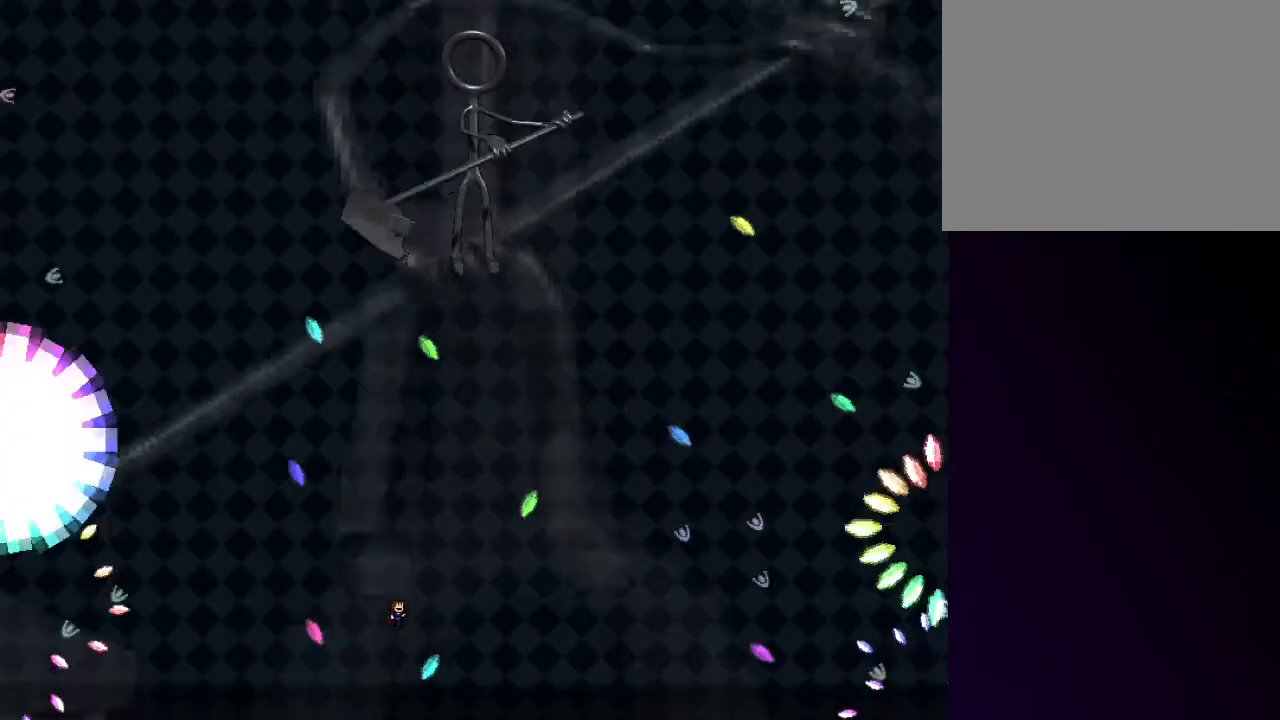
{"keys": ["shift"], "events": [[20, "shift", "up"], [120, "right", "up"], [260, "right", "down"], [360, "right", "up"], [440, "shift", "down"]]}
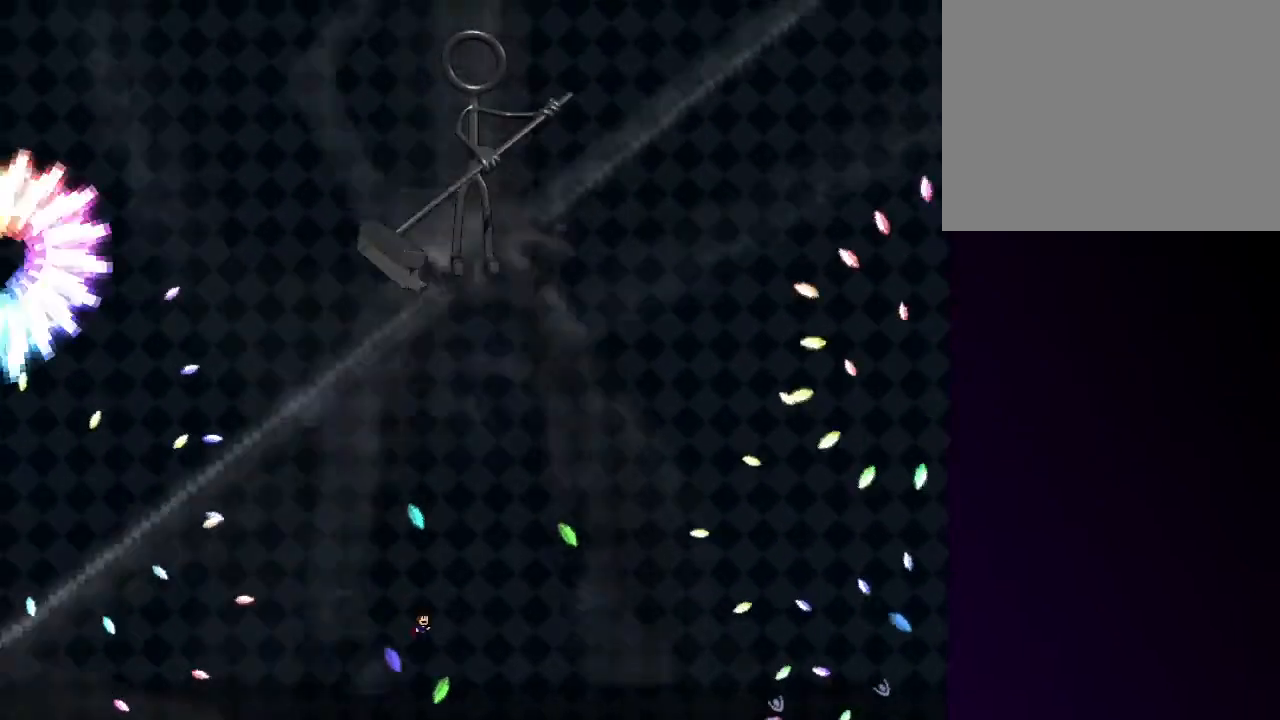
{"keys": ["right"], "events": [[40, "right", "down"], [40, "shift", "up"], [140, "right", "up"], [220, "left", "down"], [320, "left", "up"], [320, "right", "down"]]}
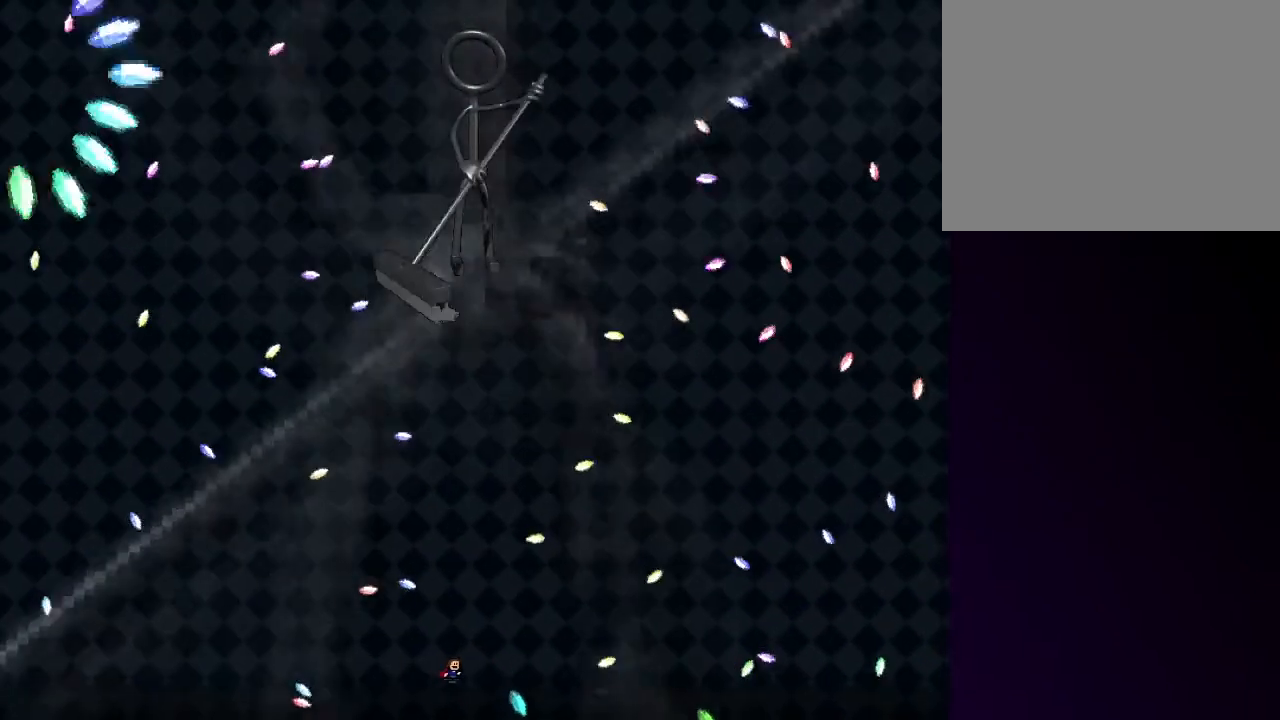
{"keys": ["right"], "events": [[100, "right", "up"], [160, "left", "down"], [300, "left", "up"], [380, "right", "down"]]}
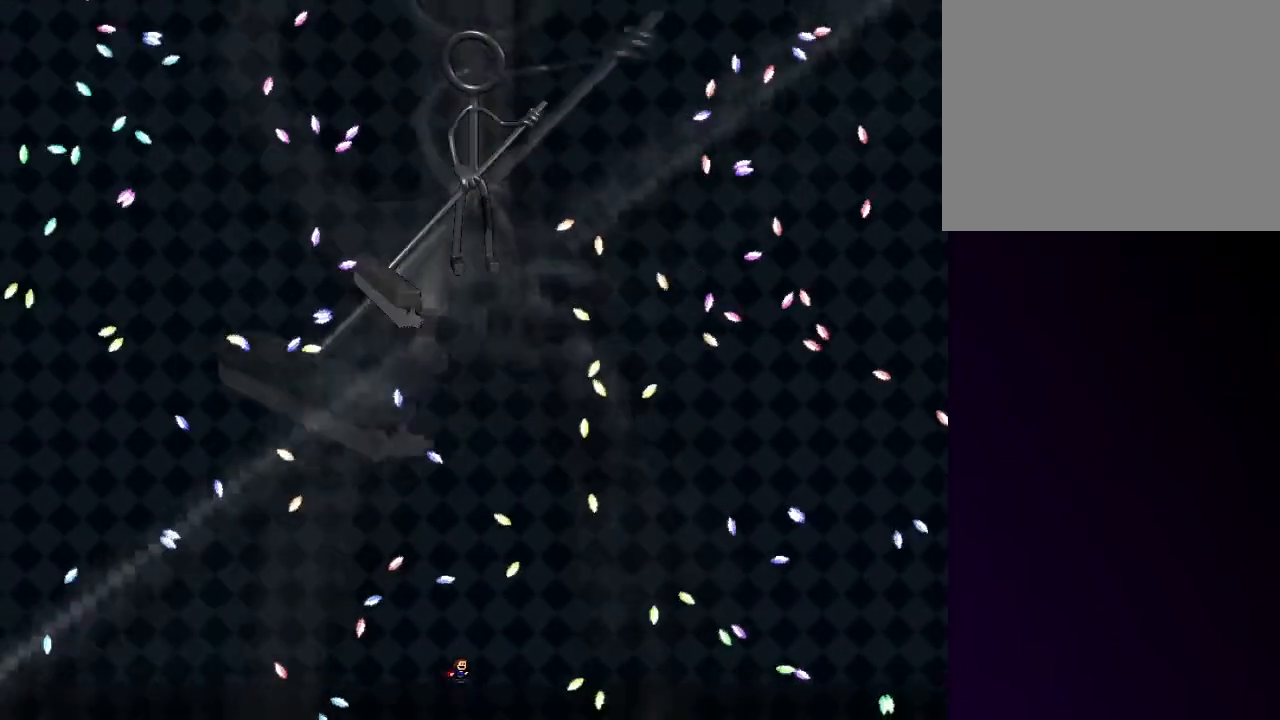
{"keys": ["shift"], "events": [[80, "right", "up"], [120, "left", "down"], [160, "left", "up"], [260, "right", "down"], [440, "right", "up"], [500, "shift", "down"]]}
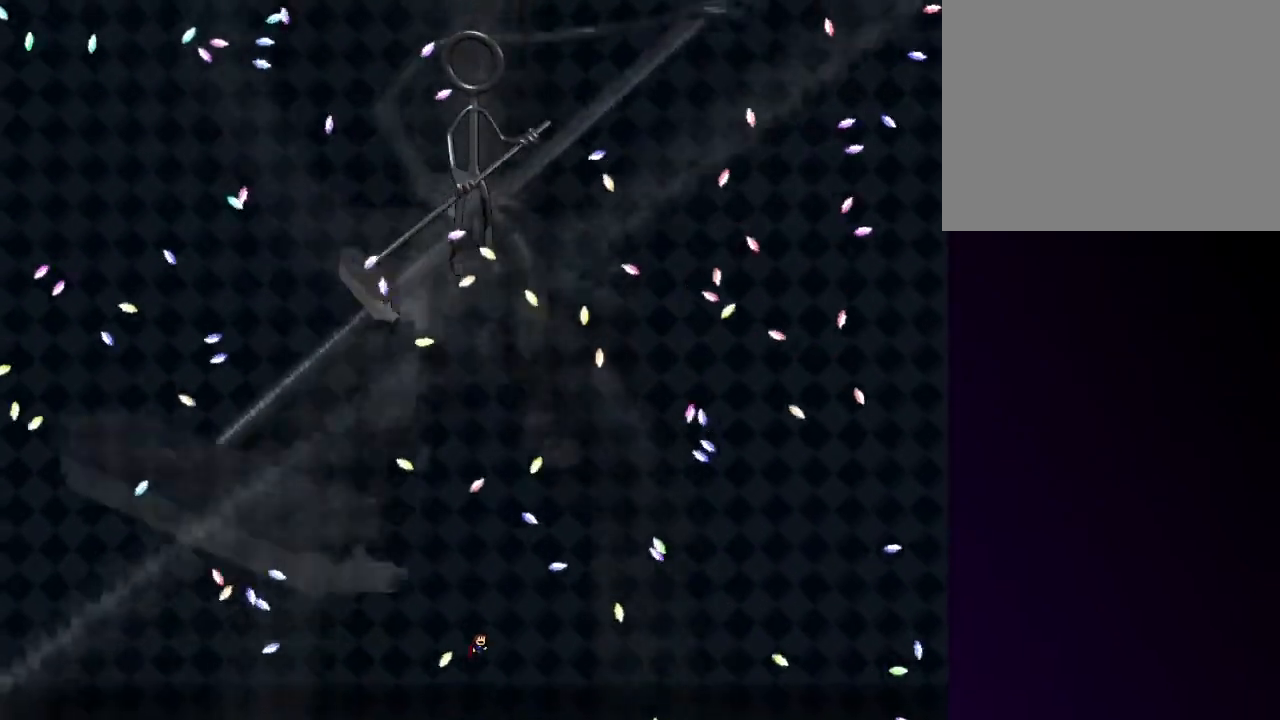
{"keys": ["right"], "events": [[40, "shift", "up"], [80, "left", "down"], [240, "left", "up"], [360, "right", "down"], [360, "shift", "down"], [420, "shift", "up"]]}
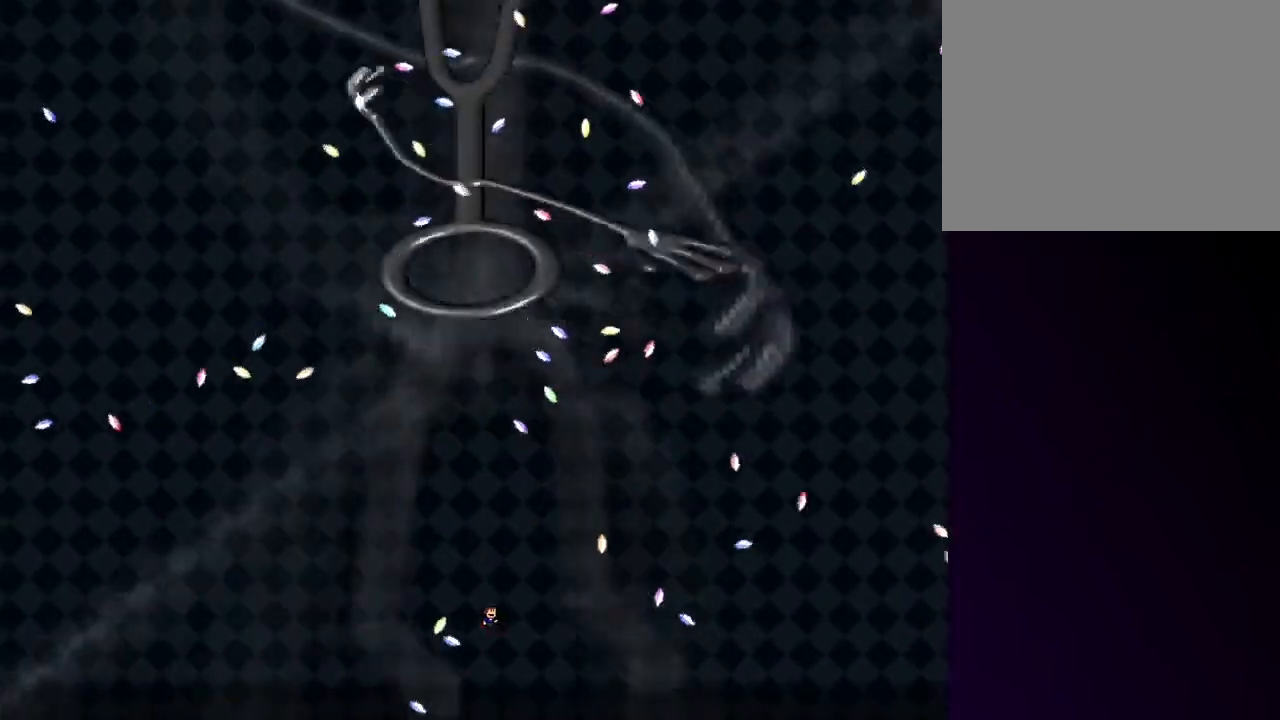
{"keys": ["left"], "events": [[300, "right", "up"], [340, "left", "down"]]}
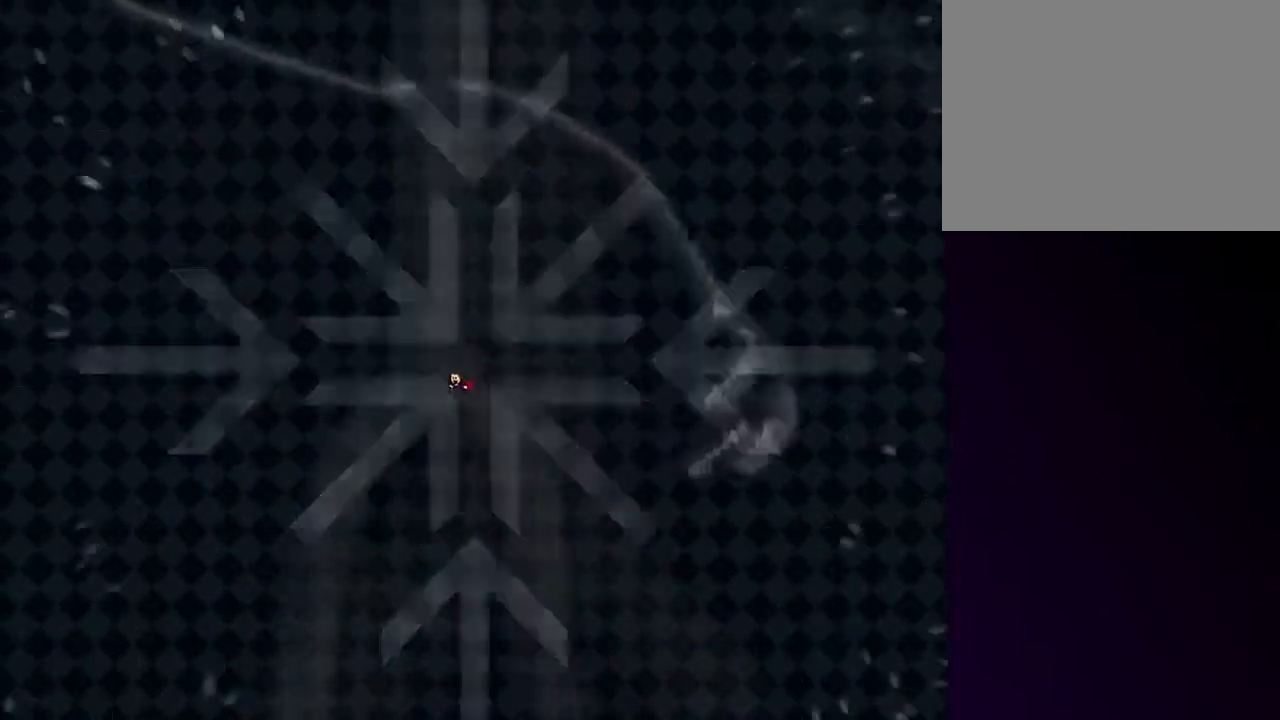
{"keys": ["right"], "events": [[80, "shift", "down"], [120, "left", "up"], [140, "left", "down"], [160, "shift", "up"], [220, "left", "up"], [220, "shift", "down"], [260, "right", "down"], [300, "shift", "up"]]}